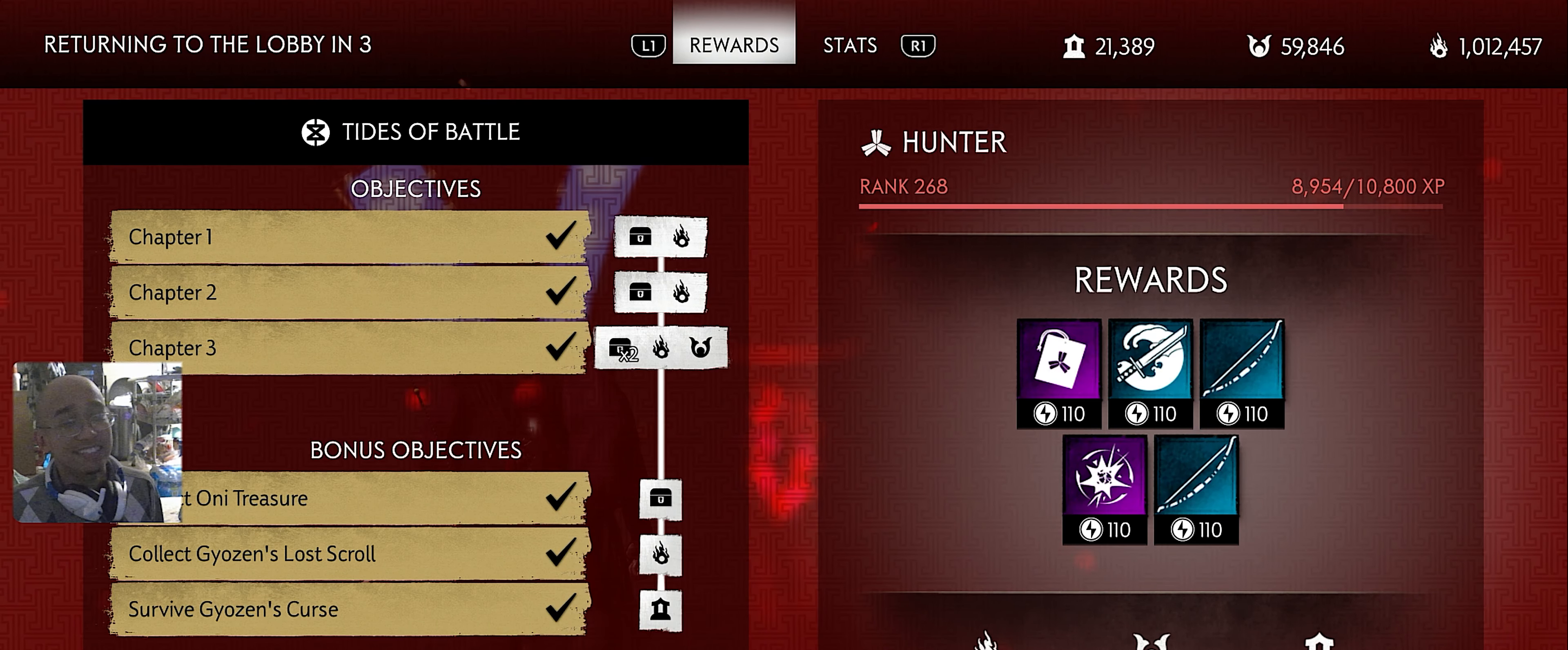
Gameplay with a controller (PlayStation layout); each line is a JSON object with the inputs held at the frame after it. "button_events" lists button changes between this image and that frame as [ms after this image, input, new state], when the widget could be followed in between (sticks are given only as held states).
{"buttons": [], "left_stick": "center", "right_stick": "center", "button_events": [[383, "R1", "down"], [500, "R1", "up"]]}
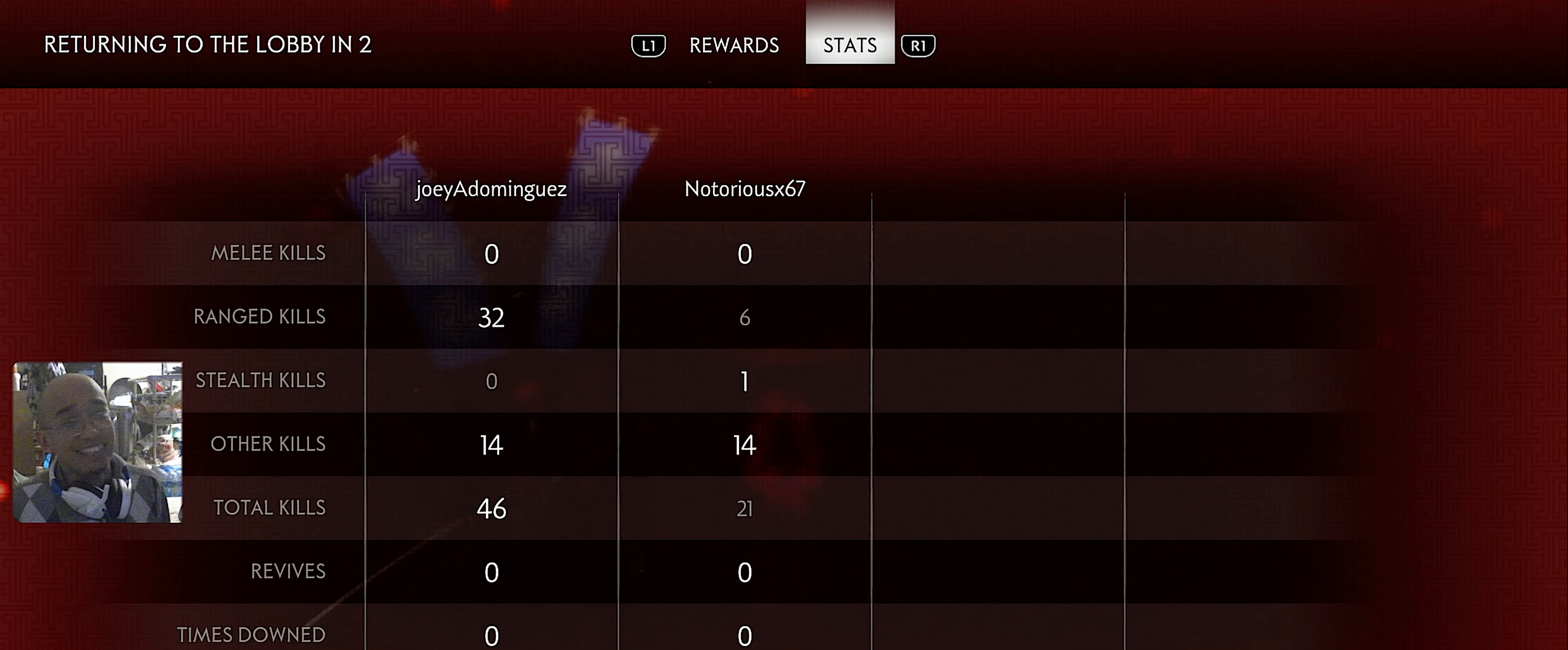
{"buttons": [], "left_stick": "center", "right_stick": "center", "button_events": []}
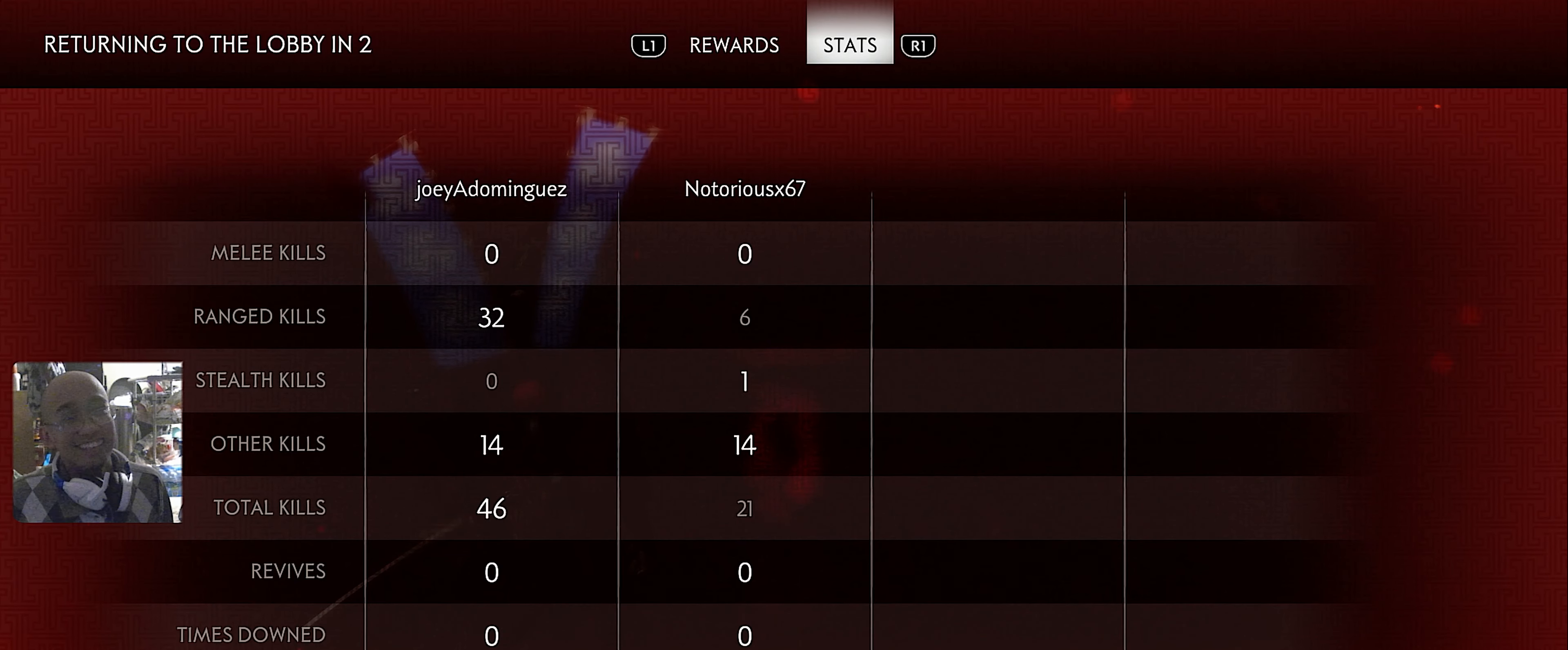
{"buttons": [], "left_stick": "center", "right_stick": "center", "button_events": []}
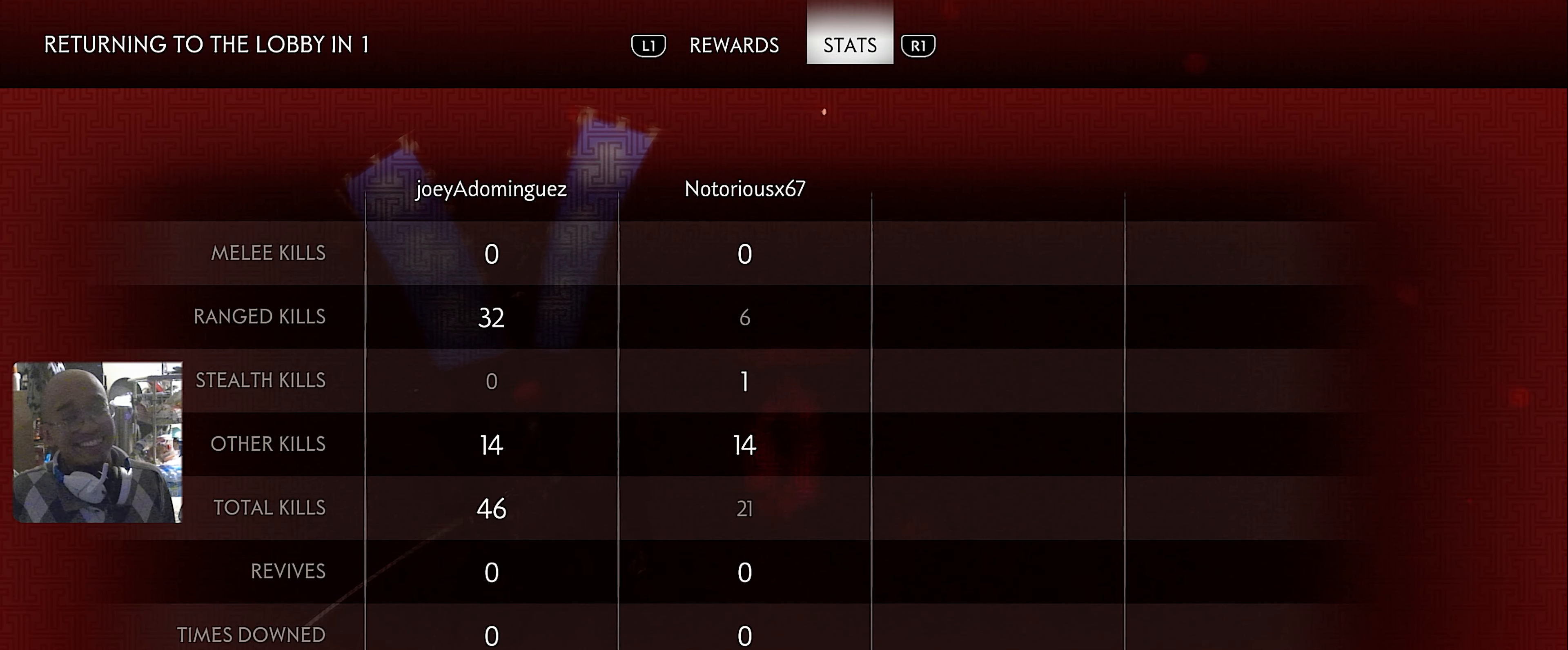
{"buttons": [], "left_stick": "center", "right_stick": "center", "button_events": []}
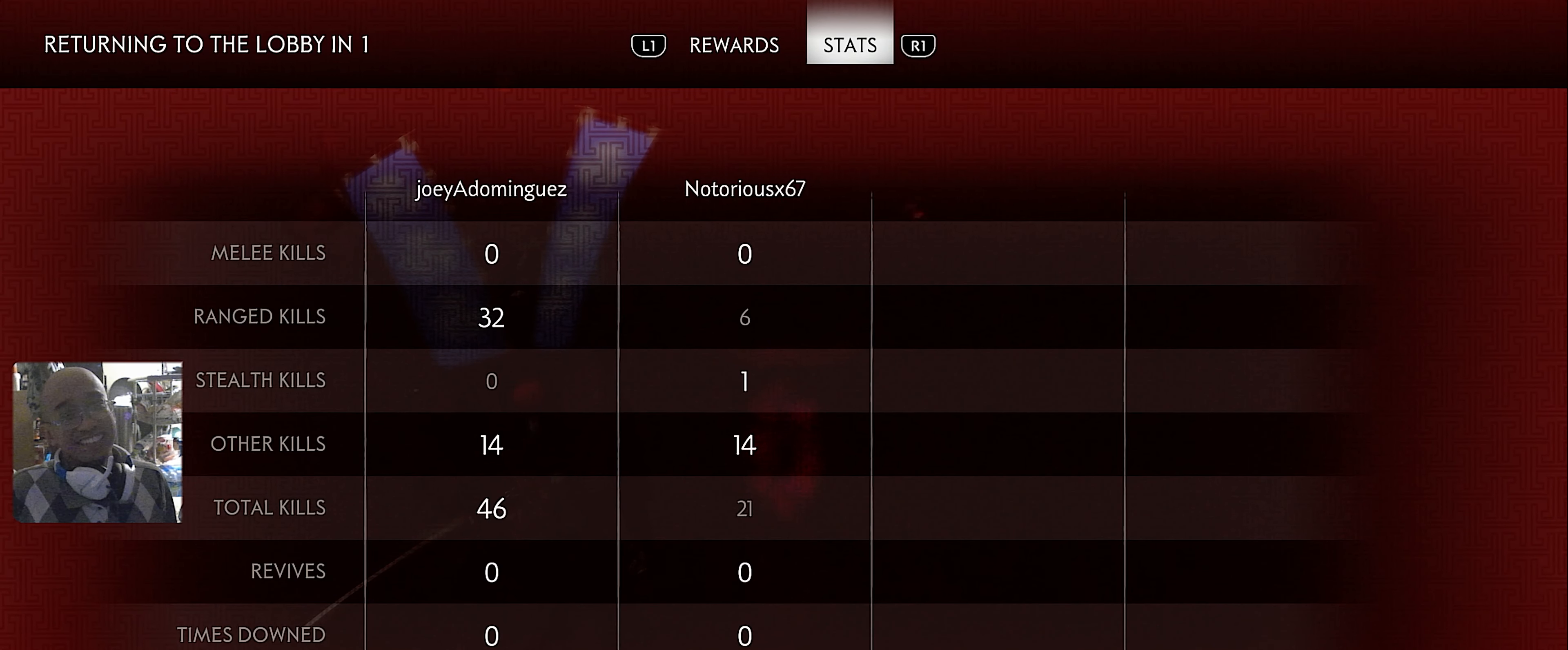
{"buttons": [], "left_stick": "center", "right_stick": "center", "button_events": []}
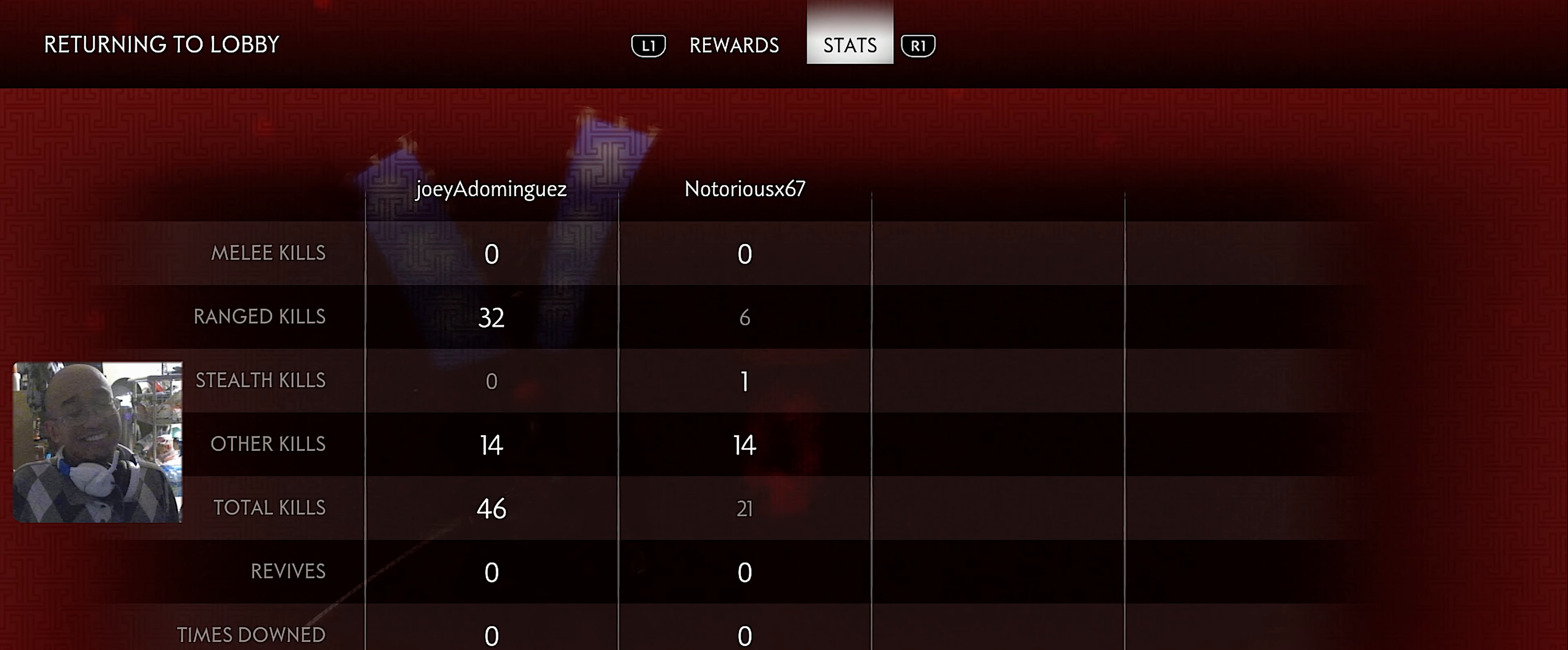
{"buttons": ["R2"], "left_stick": "center", "right_stick": "center", "button_events": [[233, "R2", "down"]]}
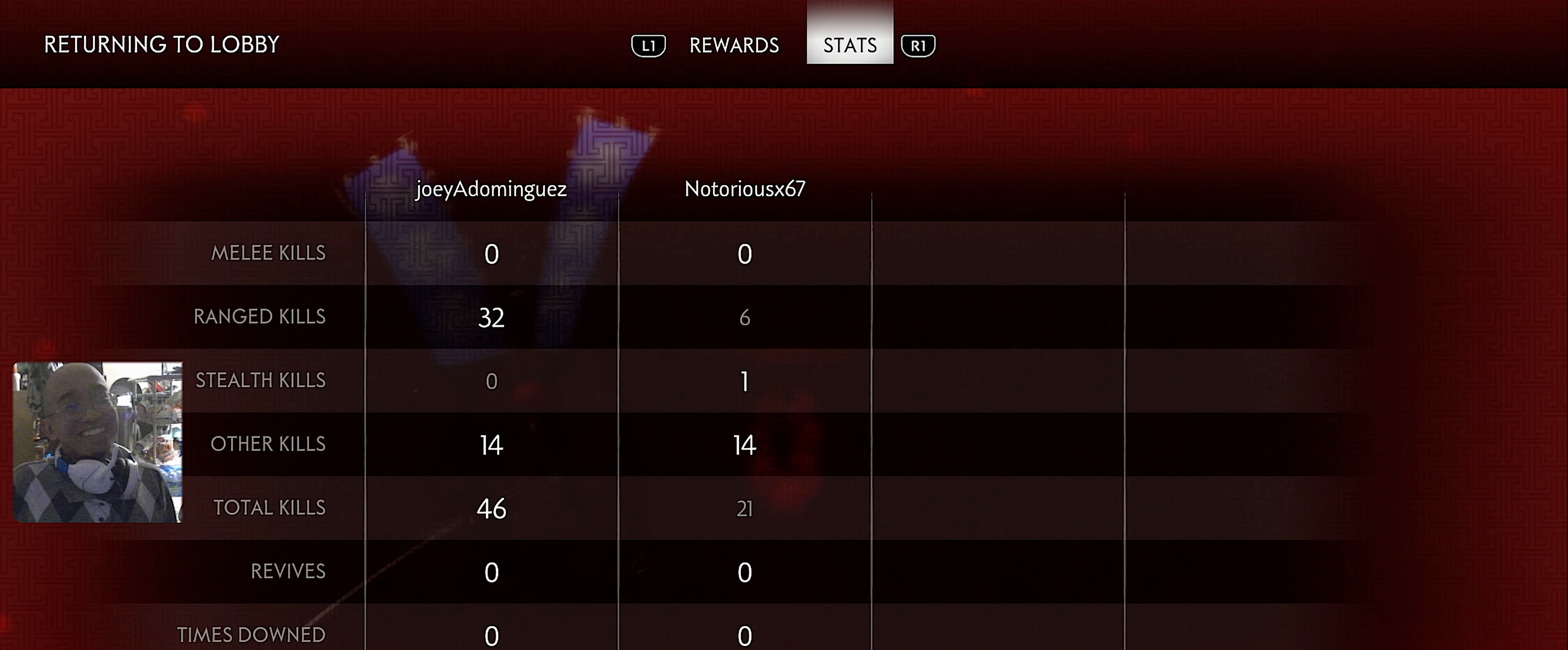
{"buttons": [], "left_stick": "center", "right_stick": "center", "button_events": [[250, "R2", "up"]]}
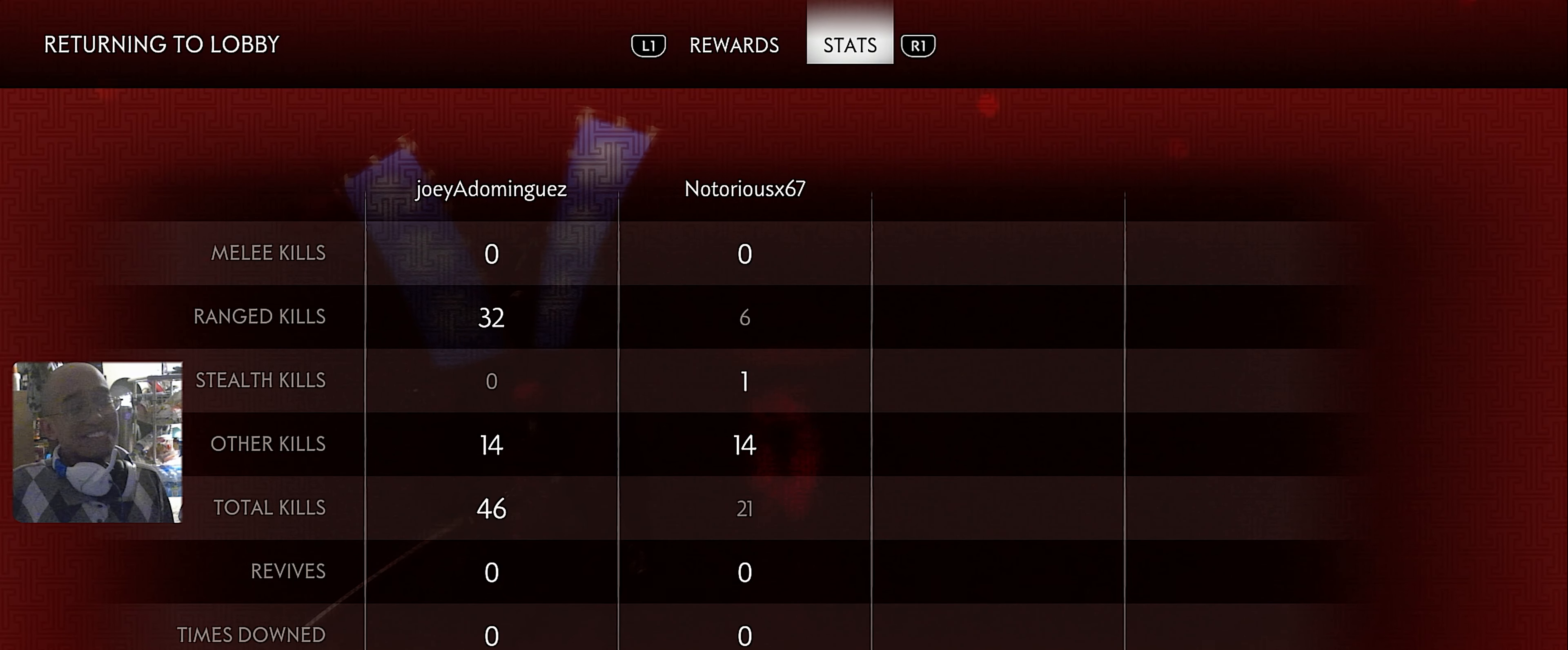
{"buttons": [], "left_stick": "center", "right_stick": "center", "button_events": []}
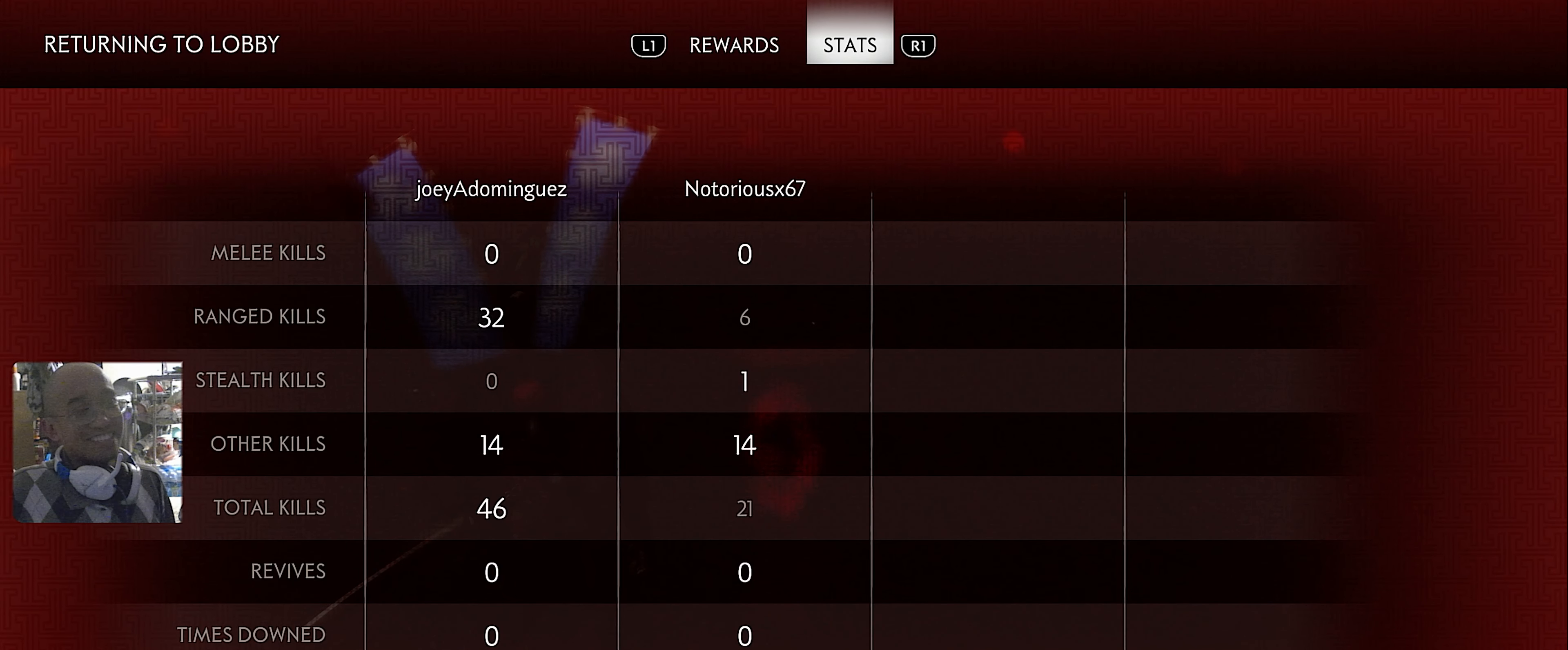
{"buttons": [], "left_stick": "center", "right_stick": "center", "button_events": []}
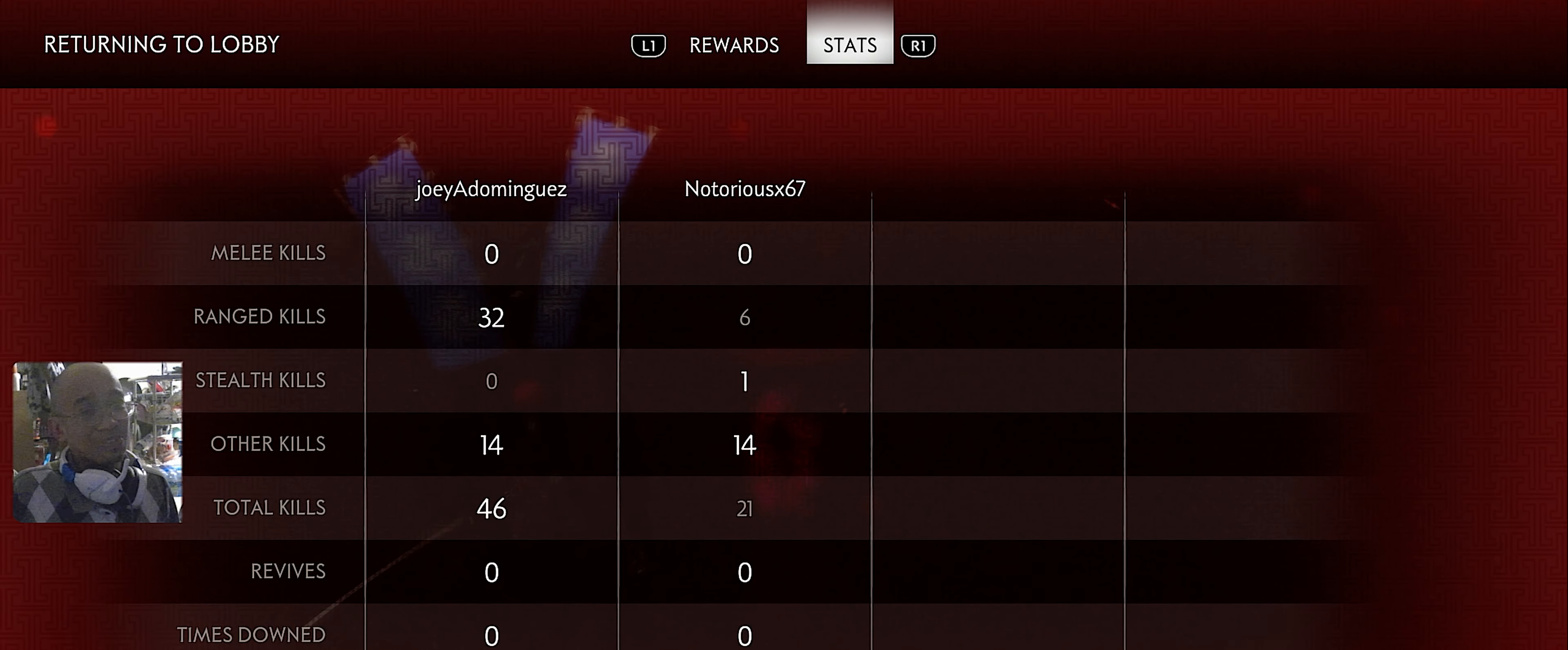
{"buttons": ["R2"], "left_stick": "center", "right_stick": "center", "button_events": [[300, "R2", "down"]]}
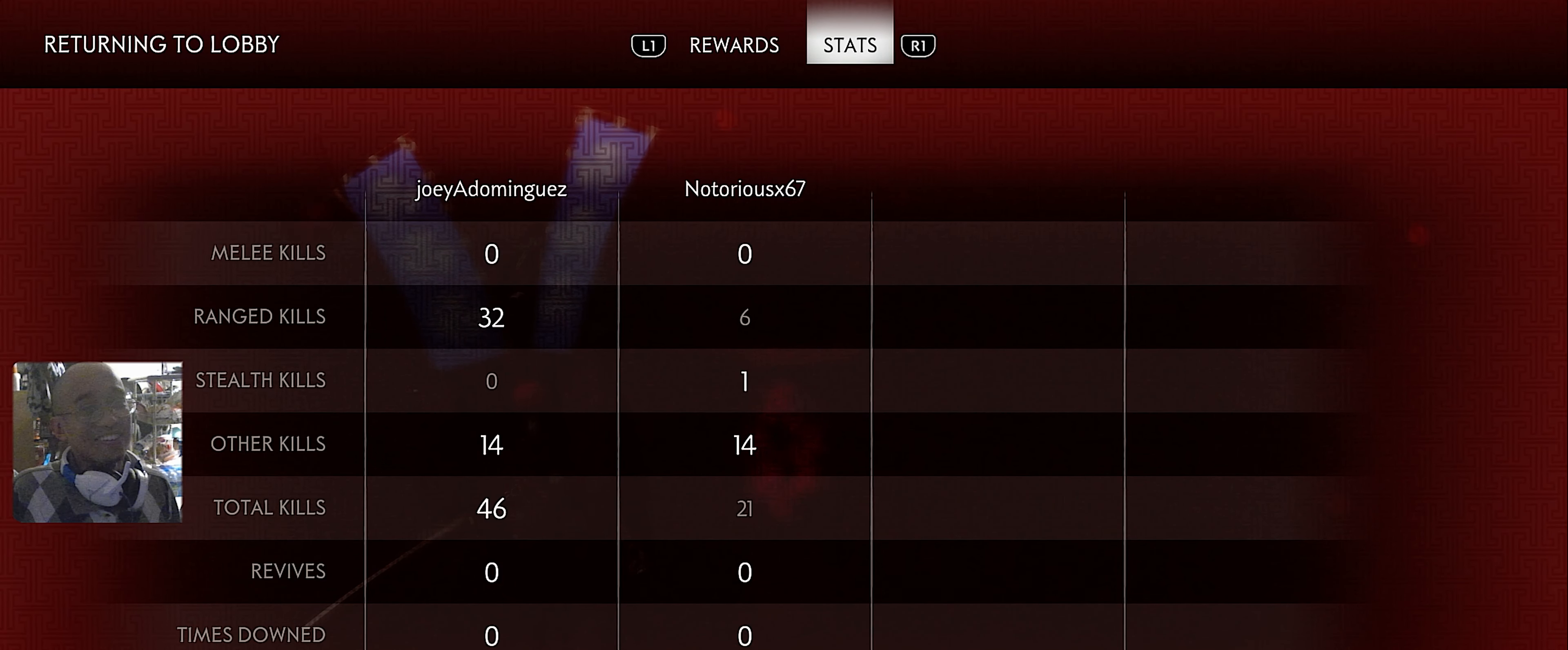
{"buttons": ["R2"], "left_stick": "center", "right_stick": "center", "button_events": []}
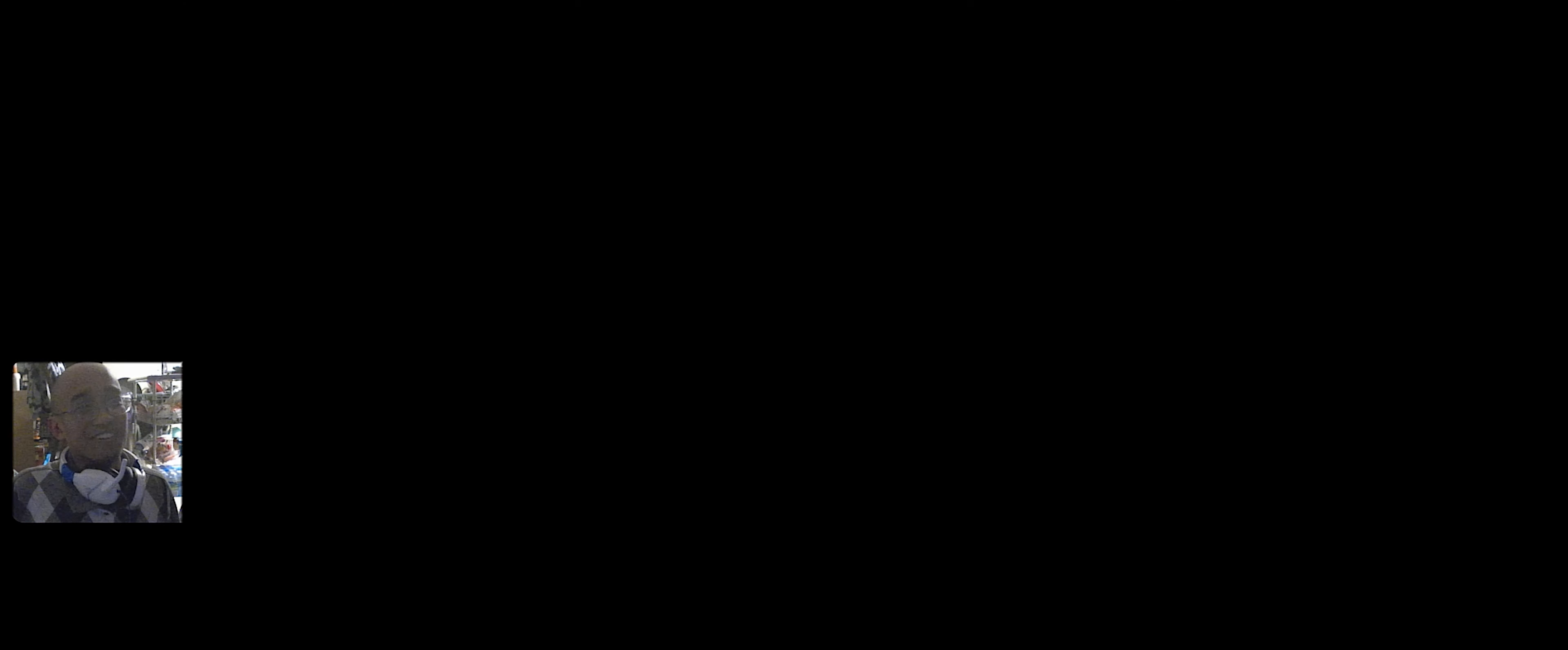
{"buttons": [], "left_stick": "center", "right_stick": "center", "button_events": [[200, "R2", "up"]]}
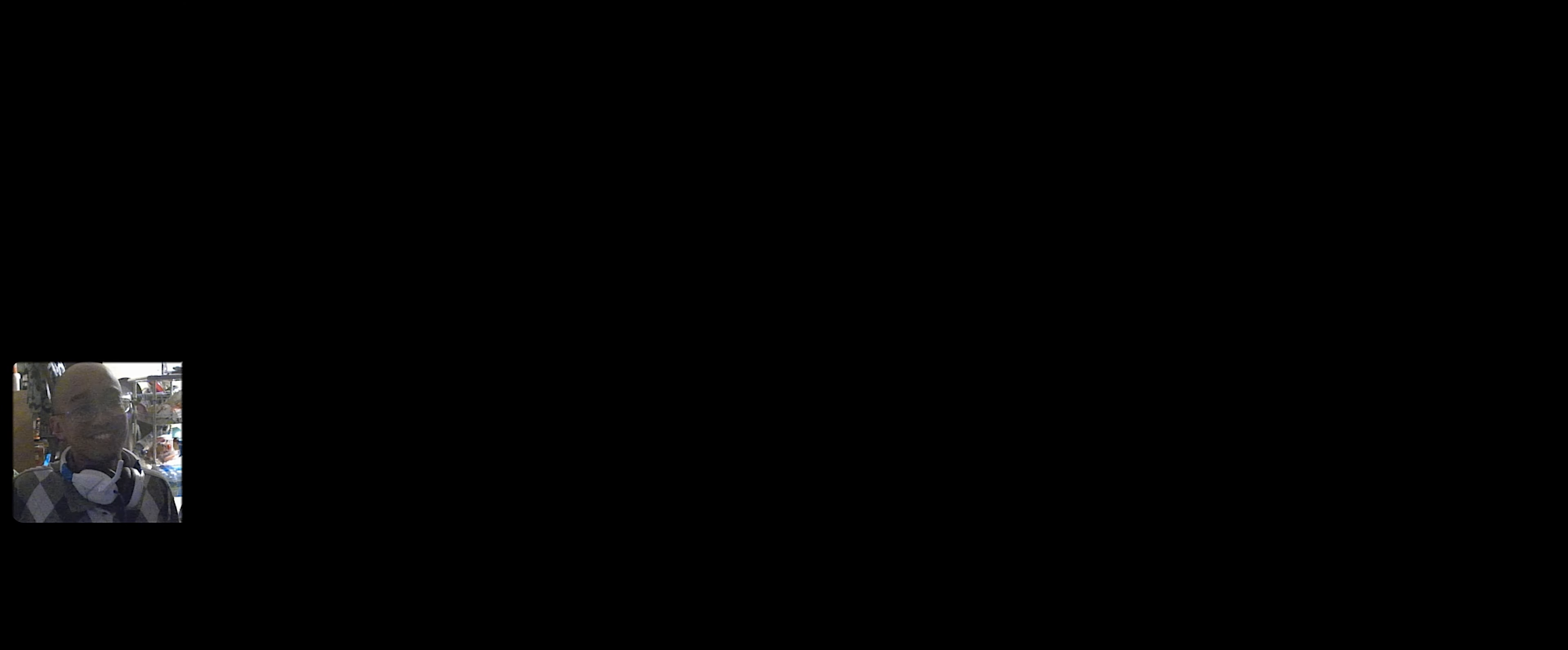
{"buttons": [], "left_stick": "center", "right_stick": "center", "button_events": []}
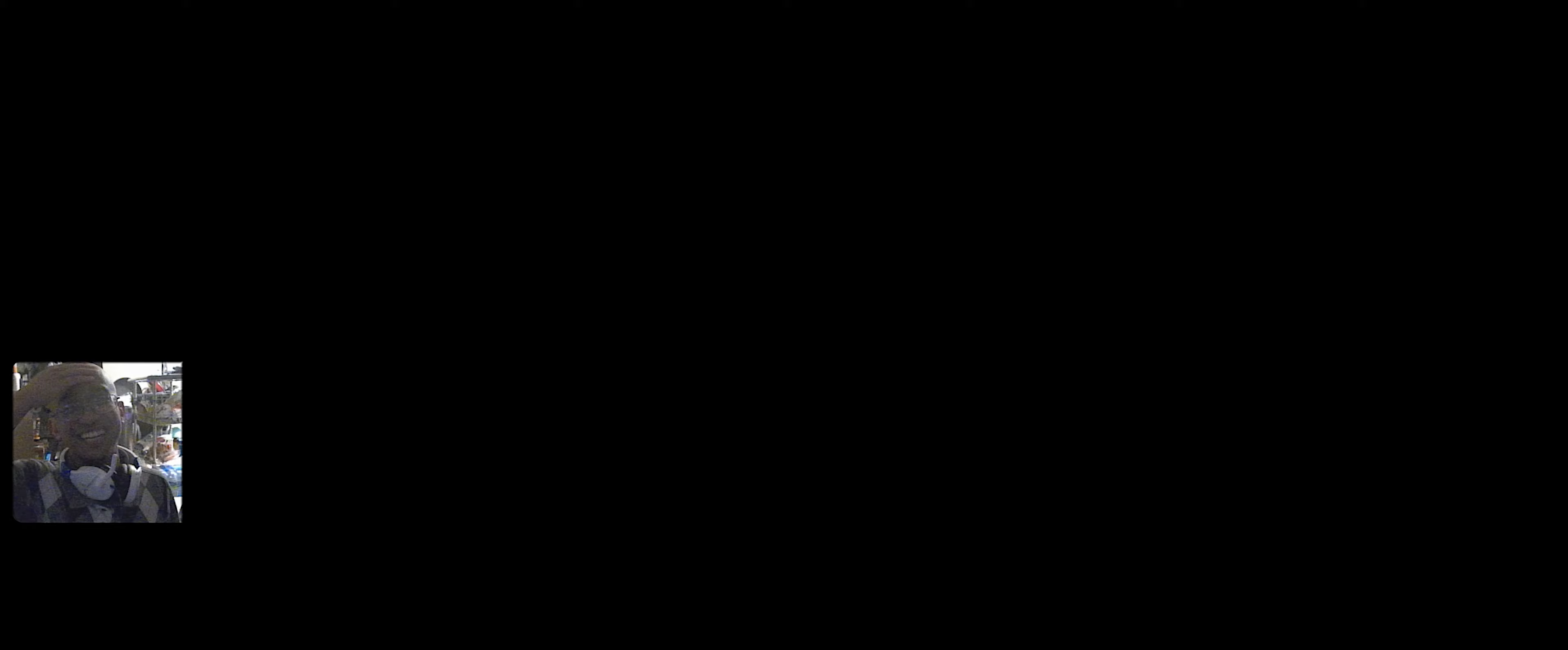
{"buttons": [], "left_stick": "center", "right_stick": "center", "button_events": []}
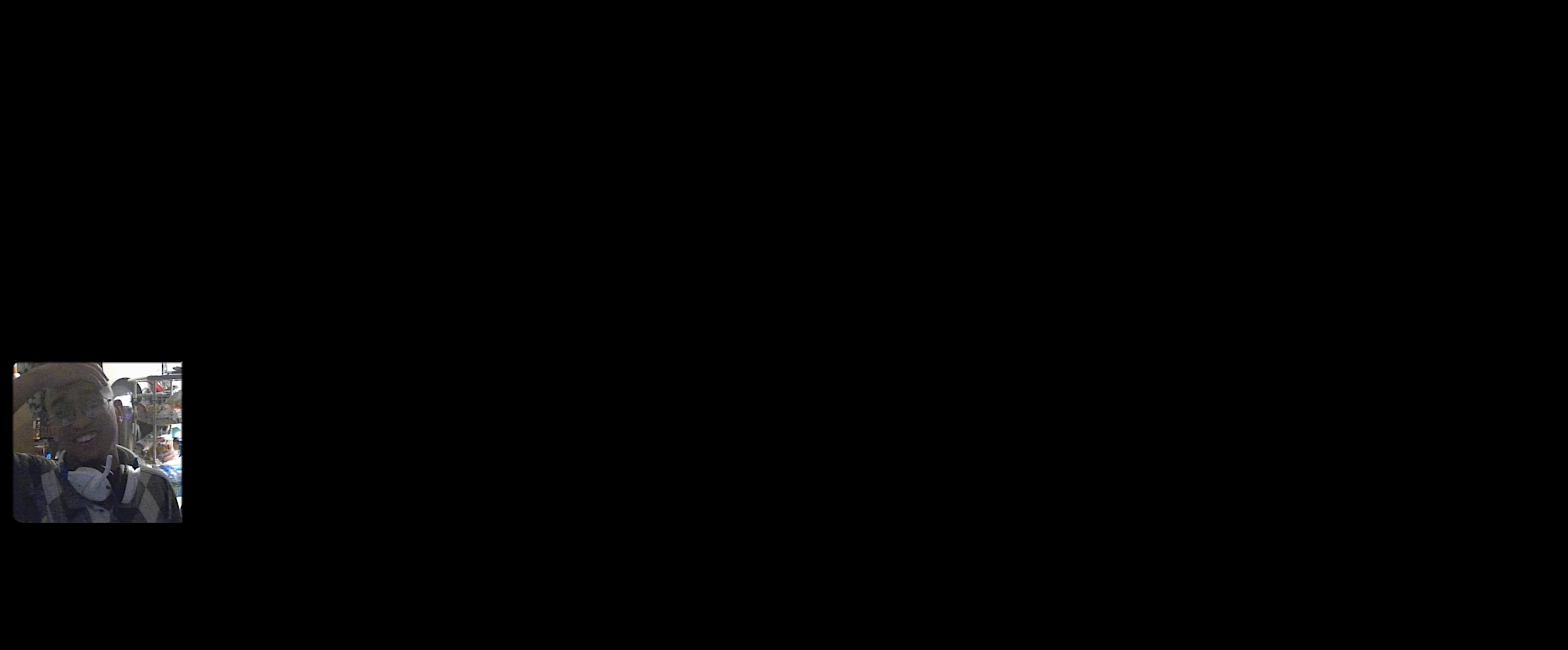
{"buttons": [], "left_stick": "center", "right_stick": "center", "button_events": []}
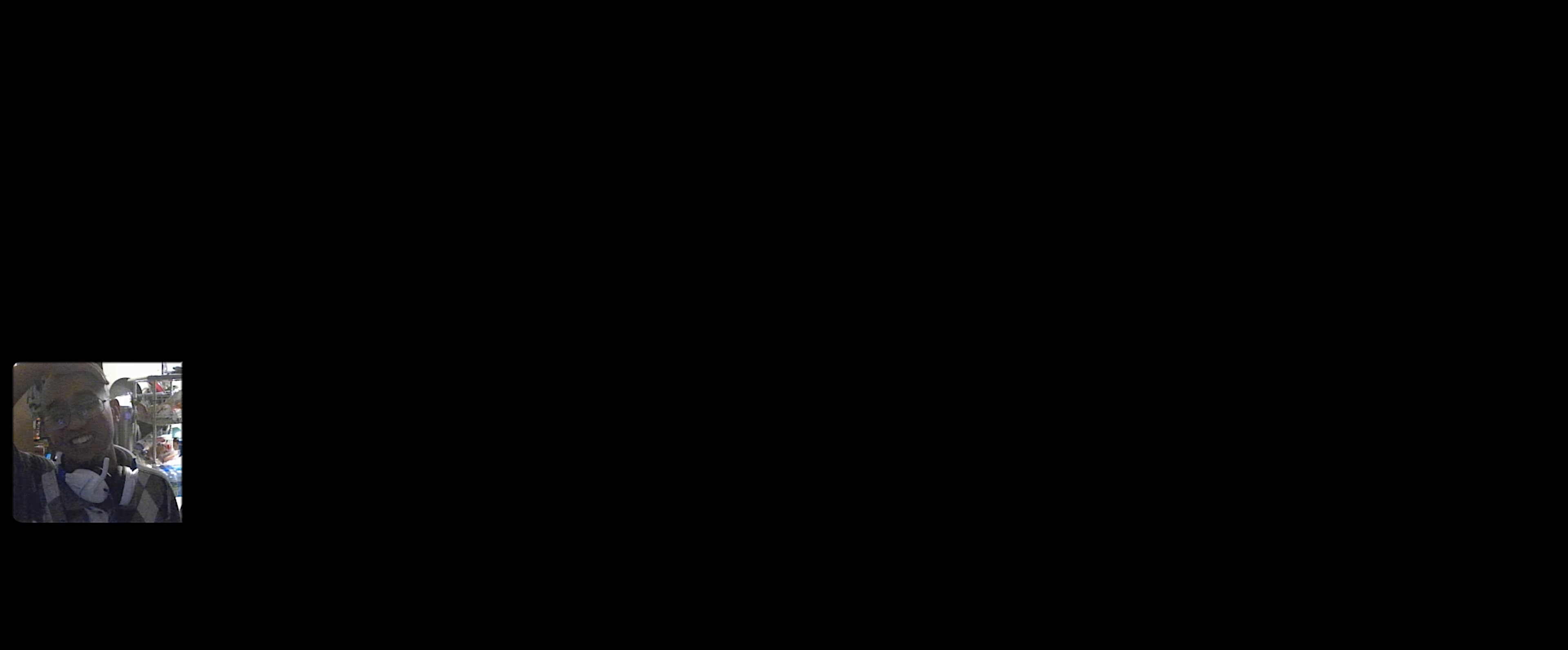
{"buttons": [], "left_stick": "center", "right_stick": "center", "button_events": []}
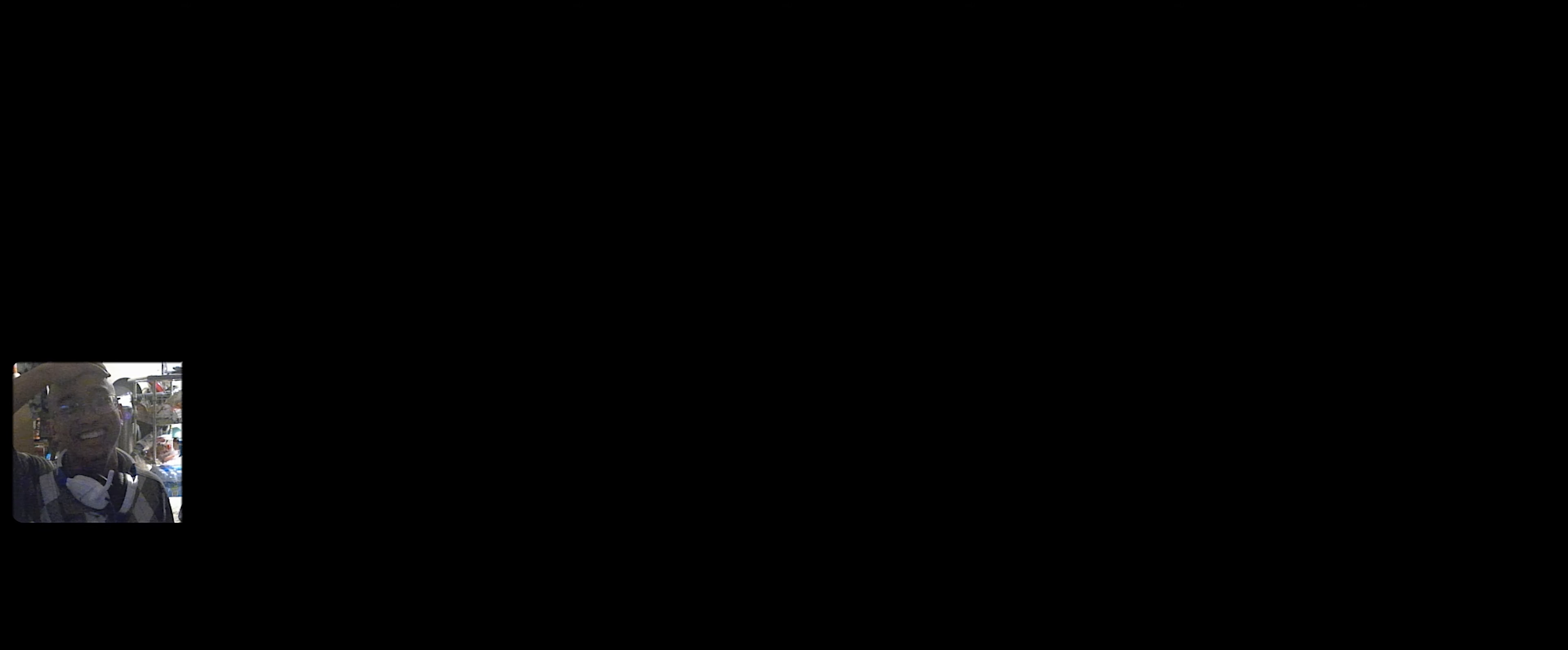
{"buttons": [], "left_stick": "center", "right_stick": "center", "button_events": []}
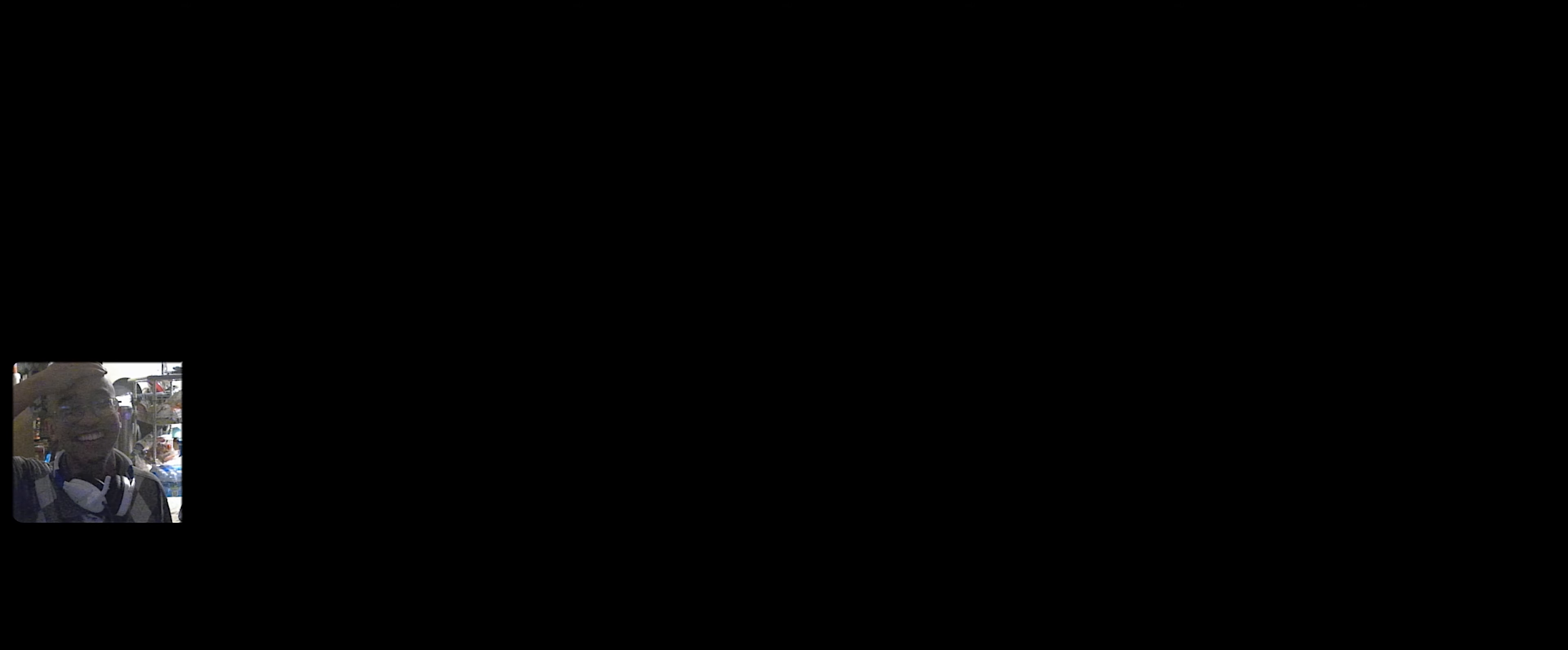
{"buttons": [], "left_stick": "center", "right_stick": "center", "button_events": []}
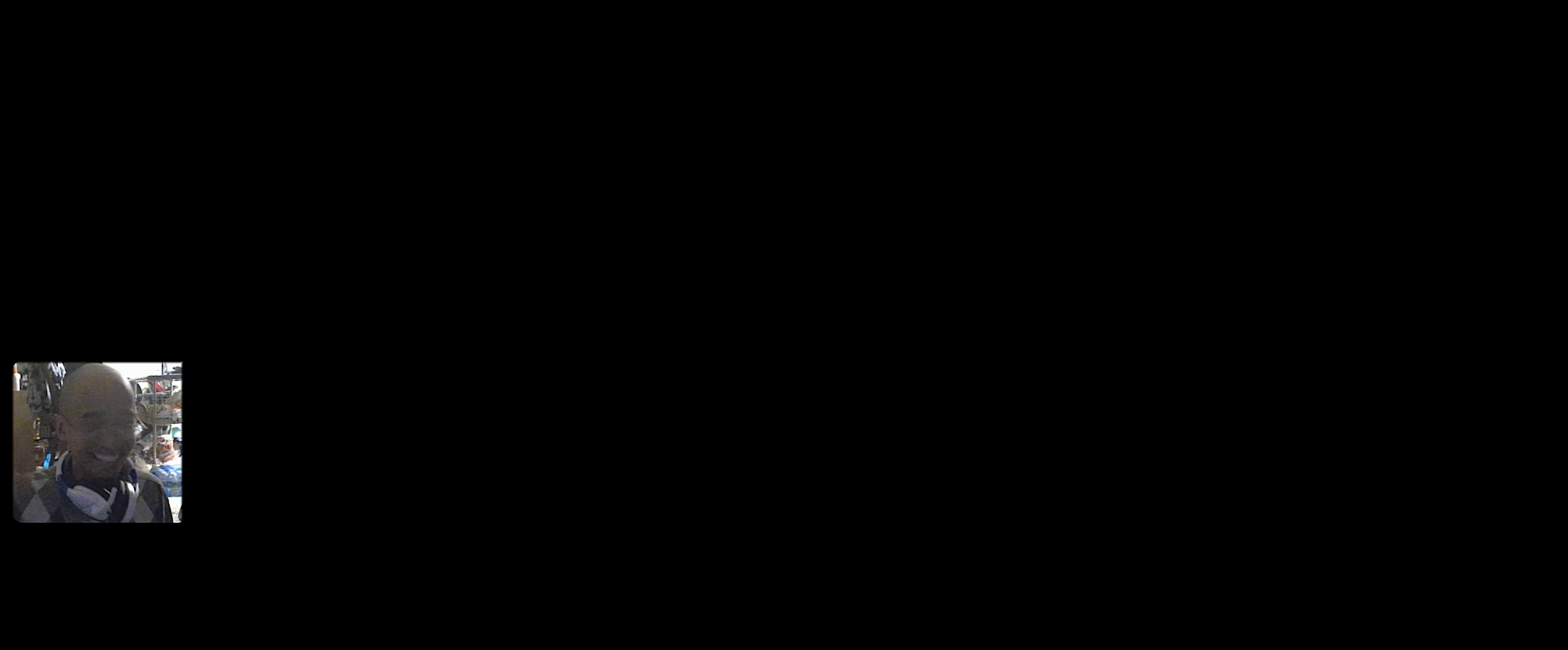
{"buttons": [], "left_stick": "center", "right_stick": "center", "button_events": []}
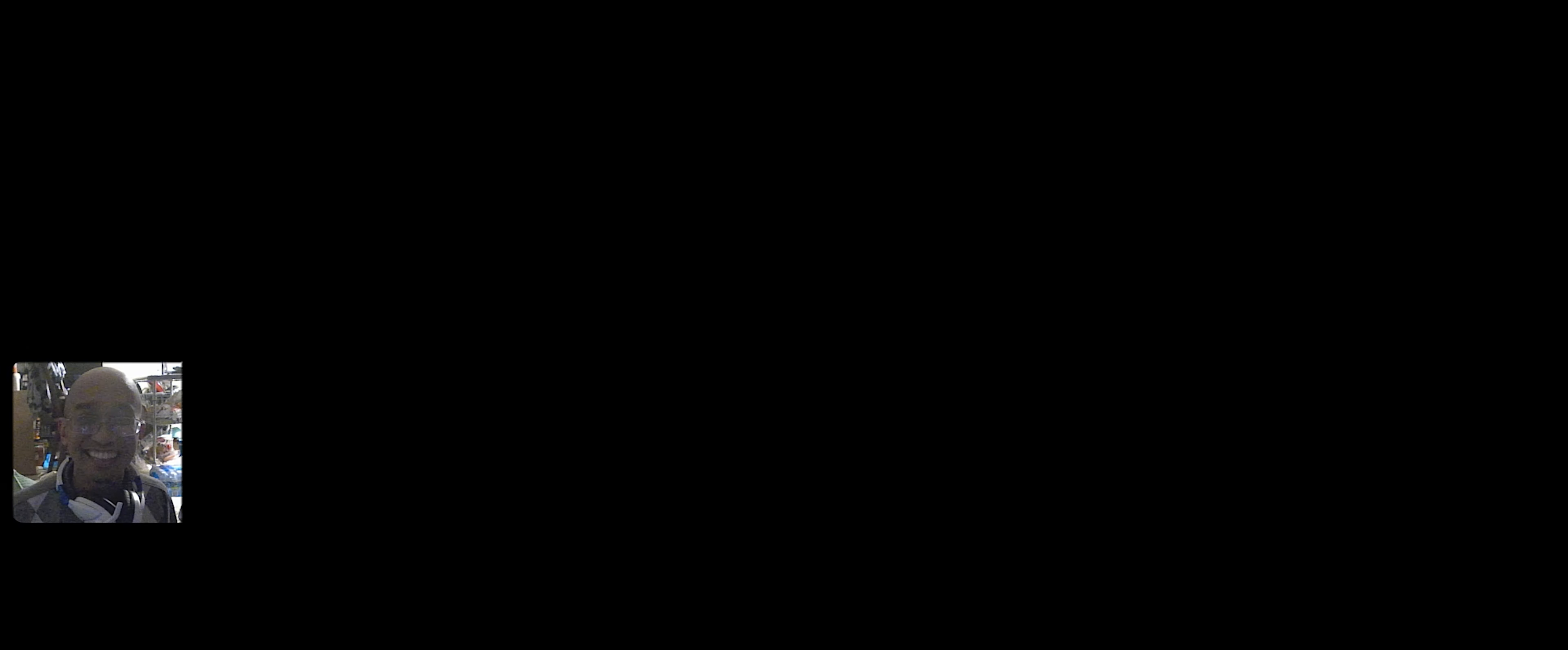
{"buttons": [], "left_stick": "center", "right_stick": "center", "button_events": [[333, "DPAD_DOWN", "down"], [433, "DPAD_DOWN", "up"]]}
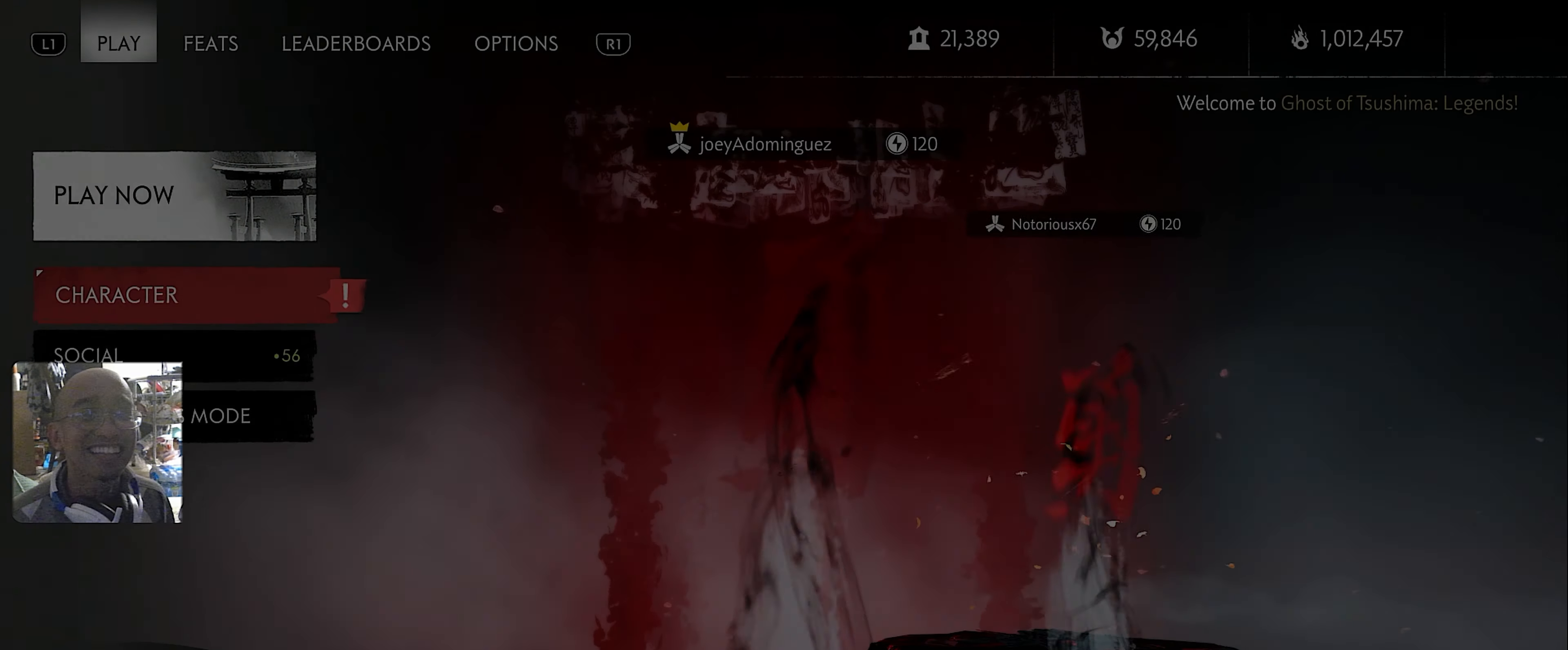
{"buttons": ["R2"], "left_stick": "center", "right_stick": "center", "button_events": [[333, "R2", "down"]]}
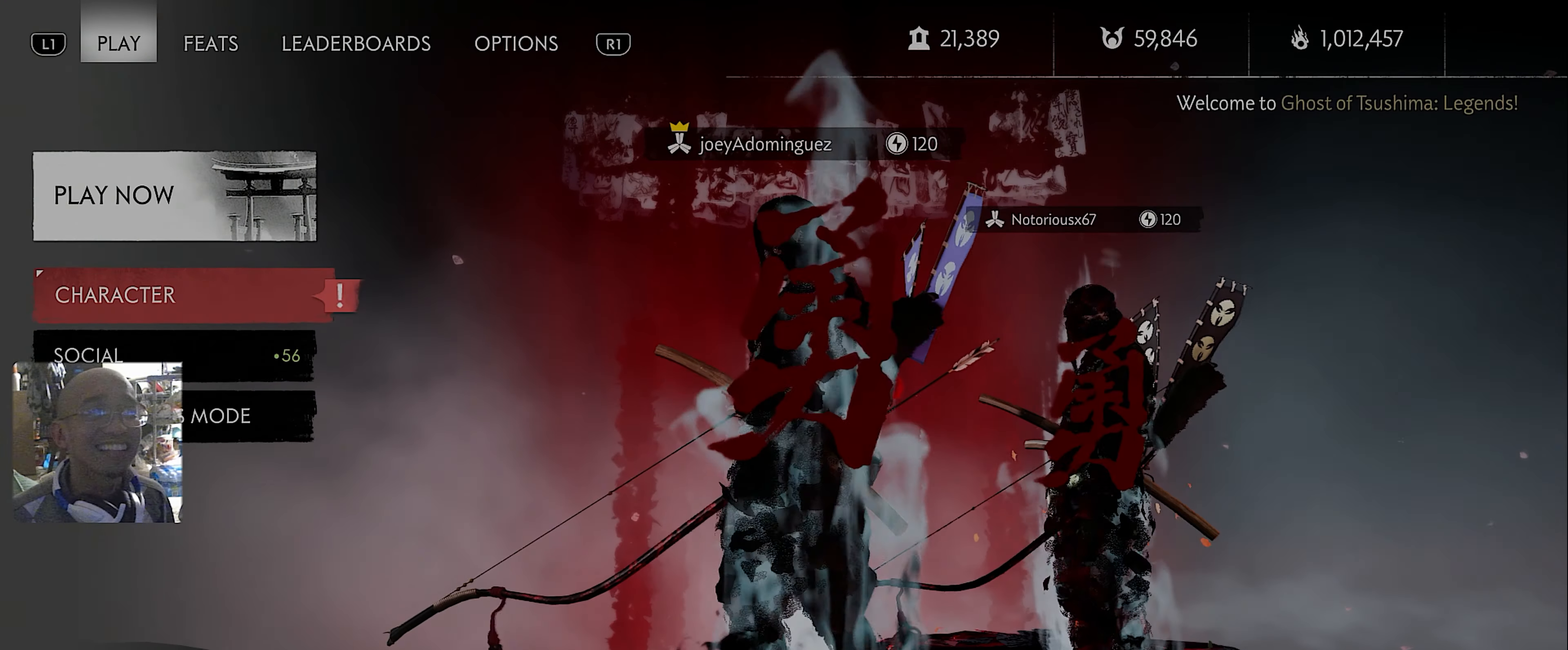
{"buttons": [], "left_stick": "center", "right_stick": "center", "button_events": [[300, "R2", "up"], [317, "R1", "down"], [450, "R1", "up"]]}
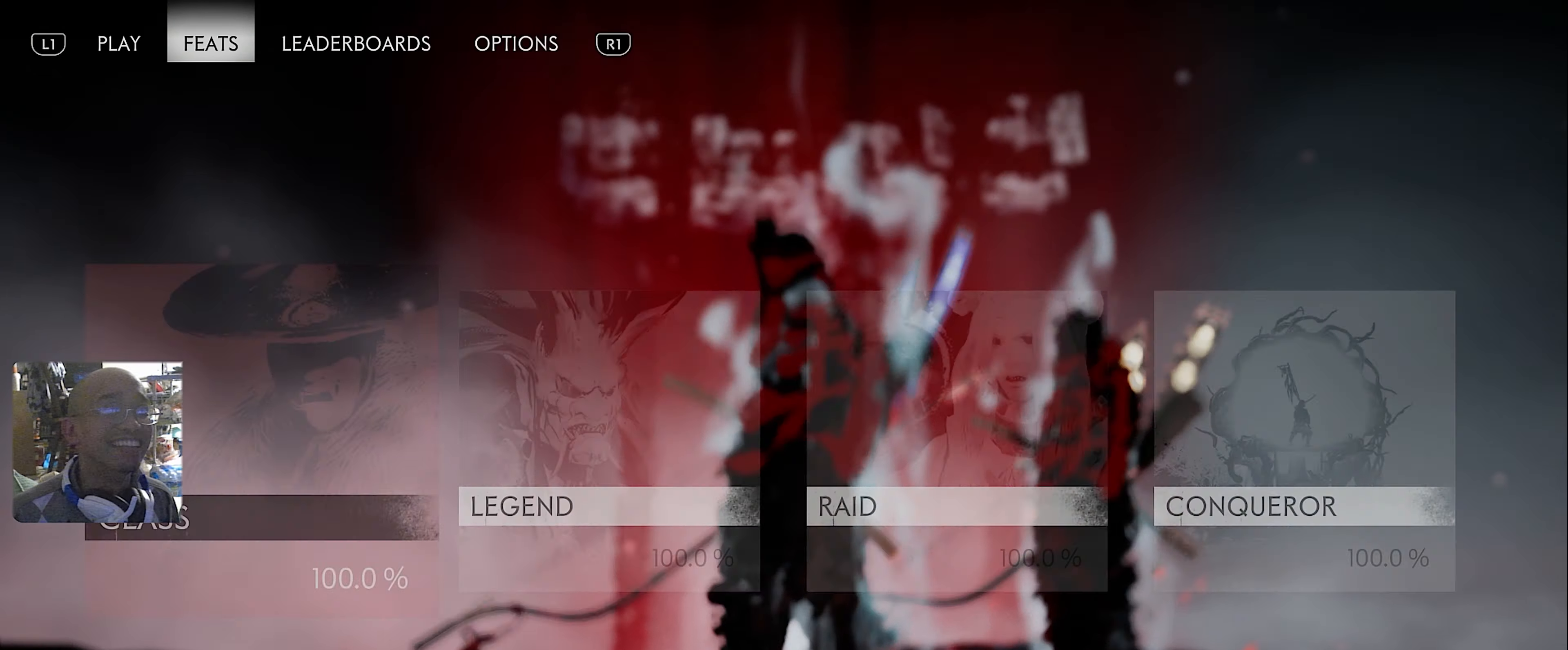
{"buttons": [], "left_stick": "center", "right_stick": "center", "button_events": [[200, "R1", "down"], [333, "R1", "up"]]}
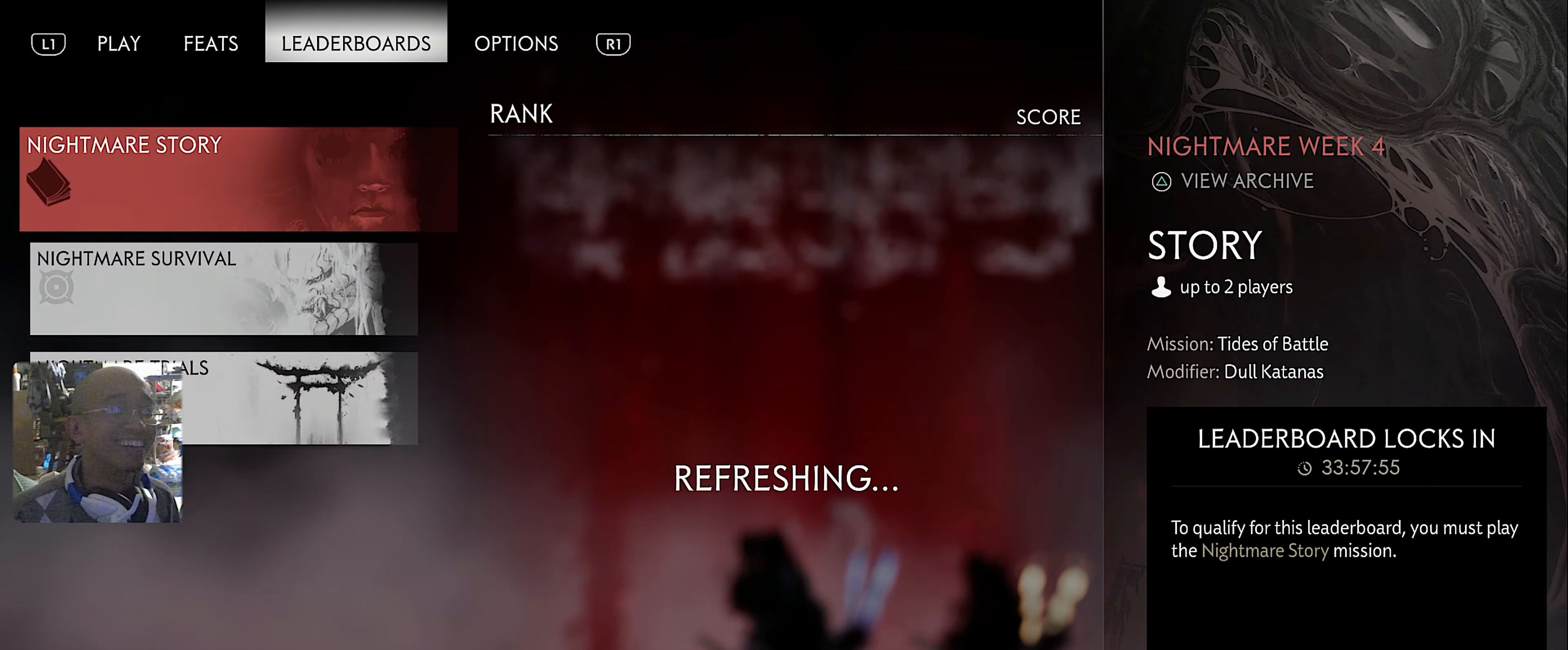
{"buttons": [], "left_stick": "center", "right_stick": "center", "button_events": []}
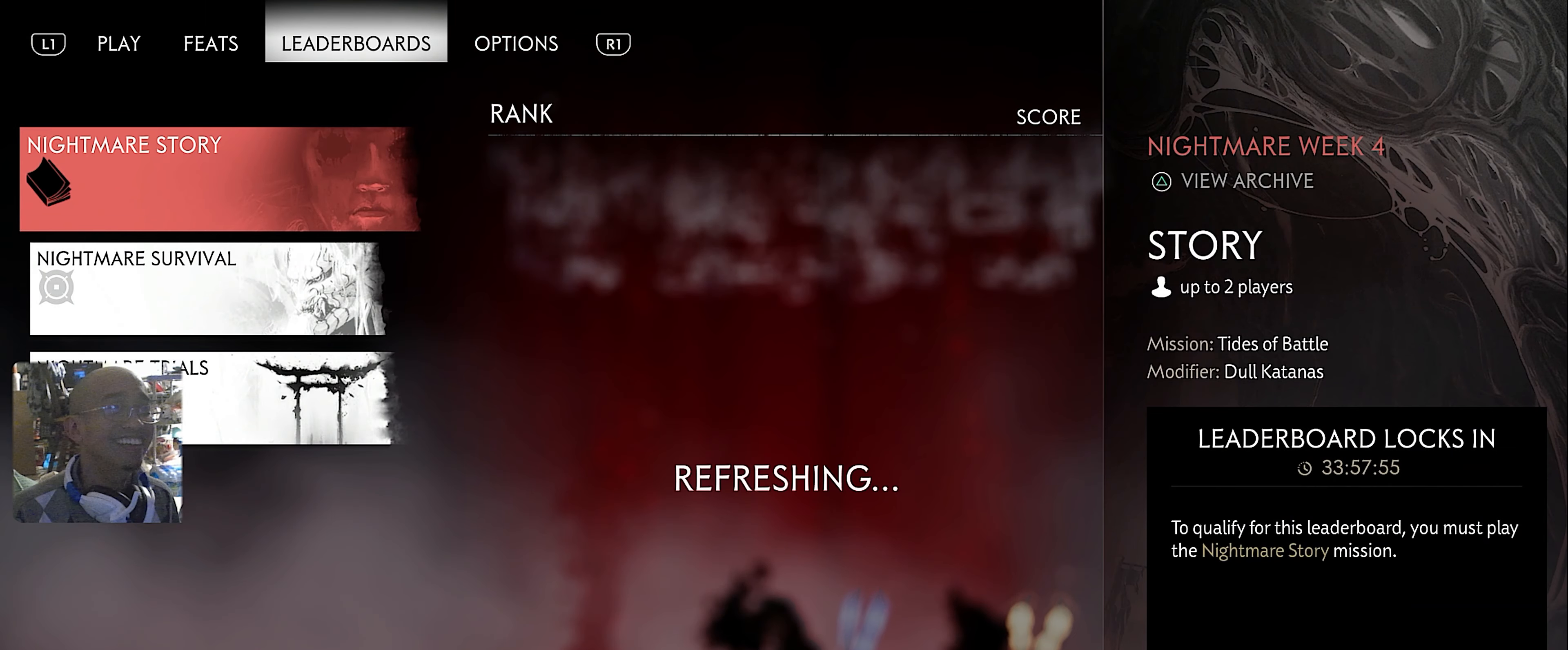
{"buttons": [], "left_stick": "center", "right_stick": "center", "button_events": []}
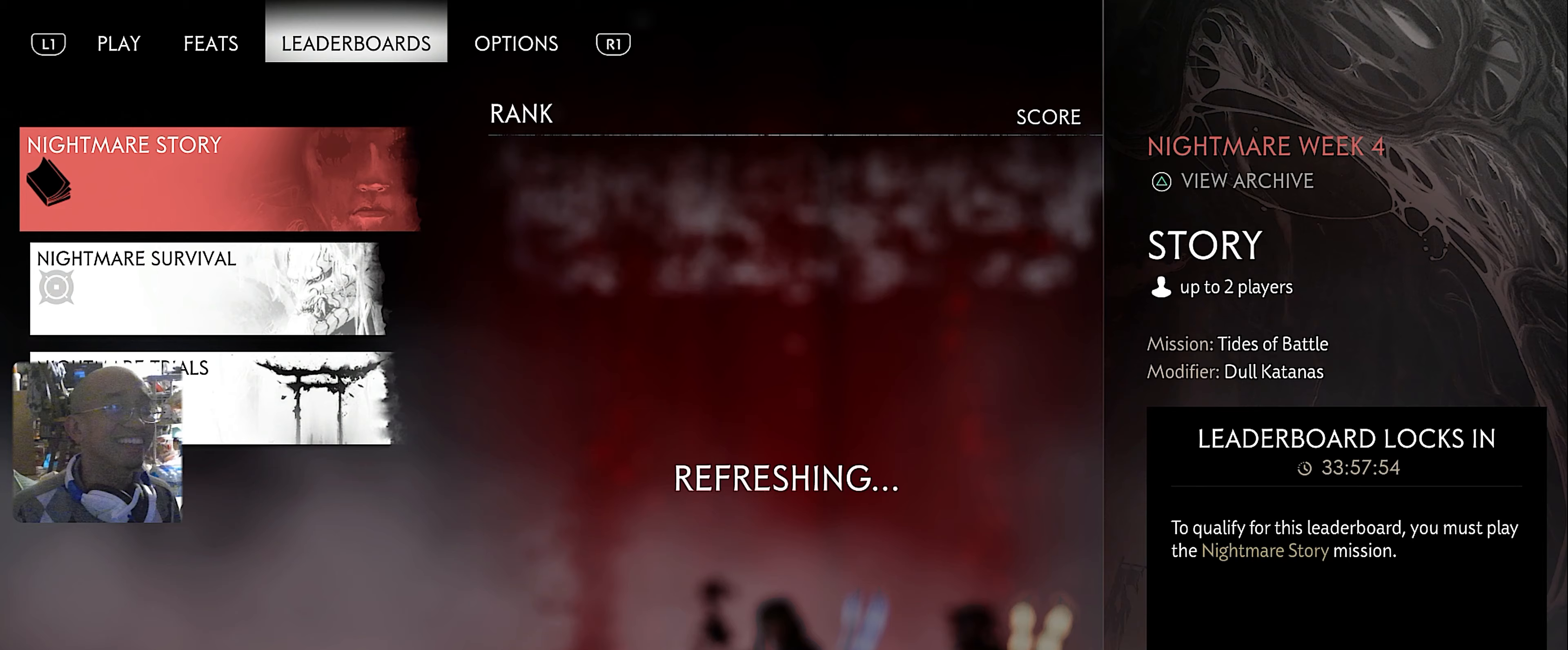
{"buttons": [], "left_stick": "center", "right_stick": "center", "button_events": []}
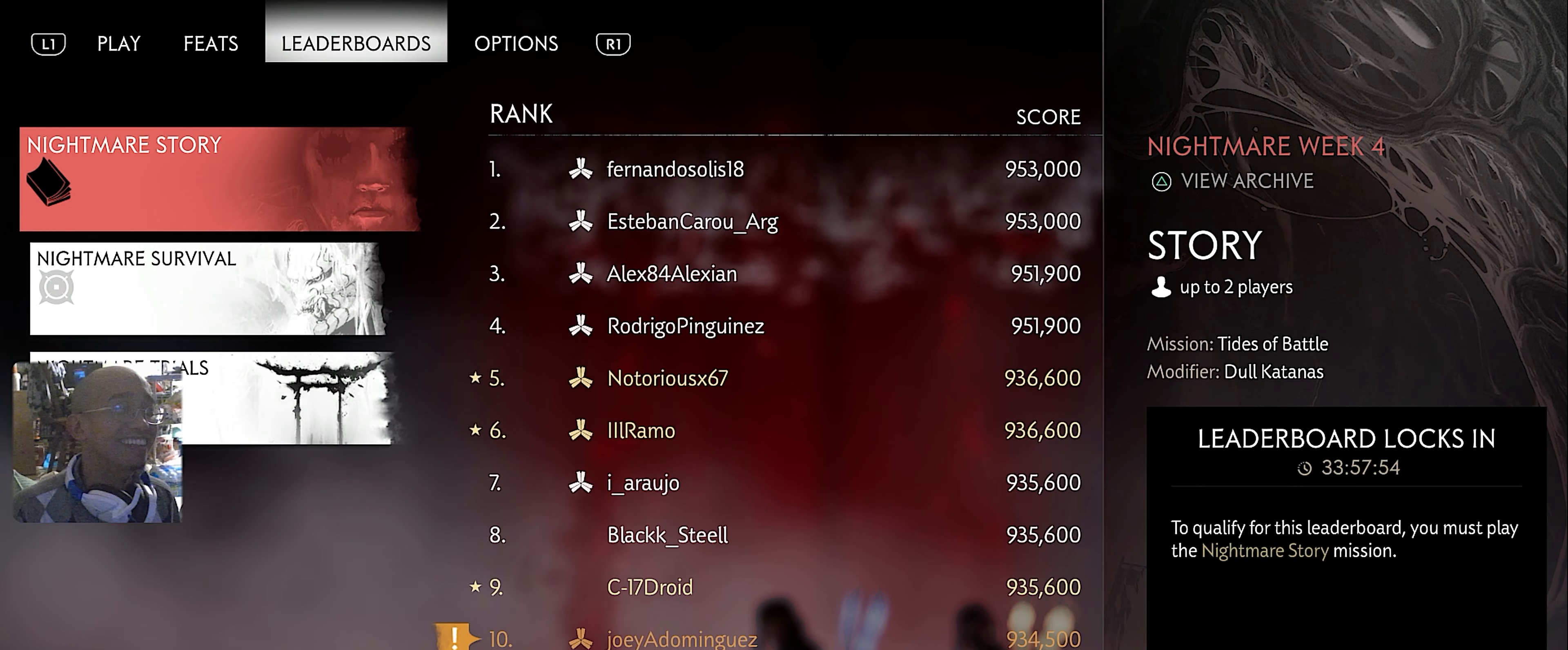
{"buttons": [], "left_stick": "center", "right_stick": "center", "button_events": []}
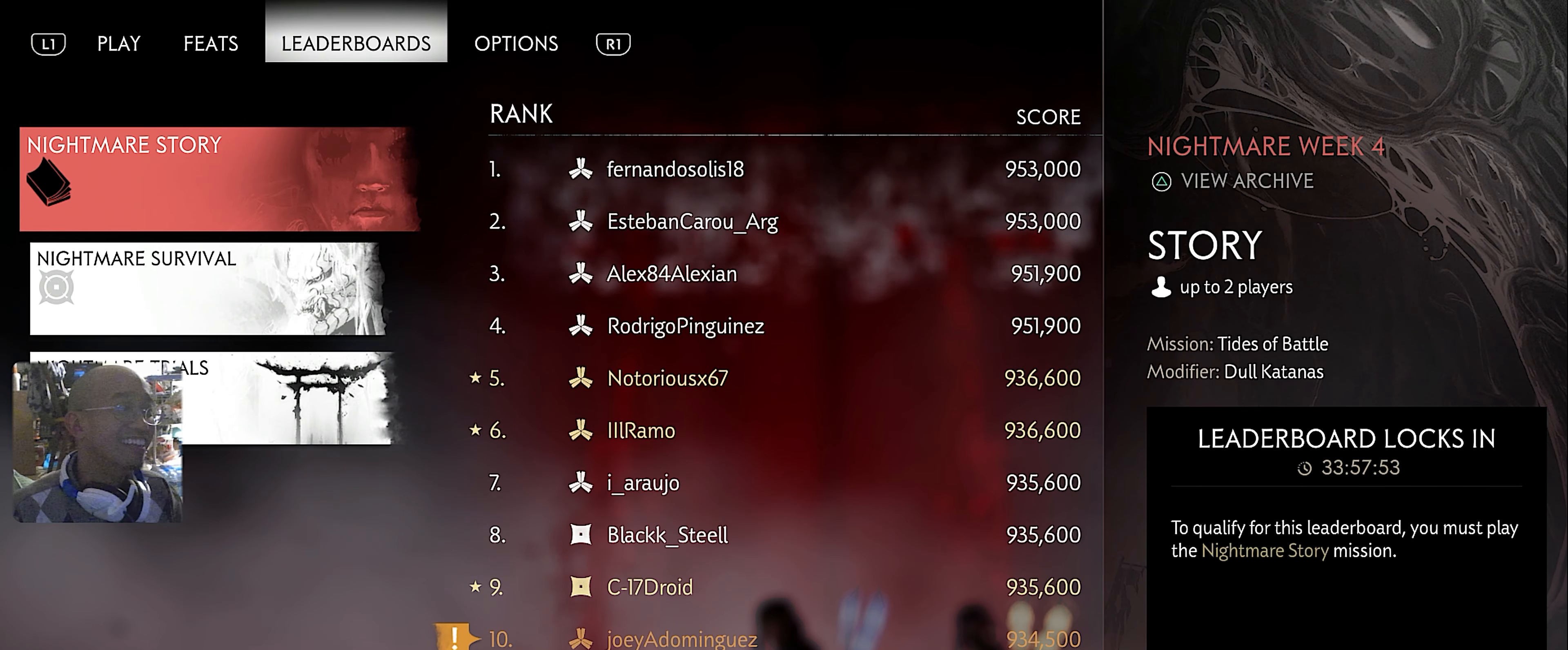
{"buttons": [], "left_stick": "center", "right_stick": "center", "button_events": []}
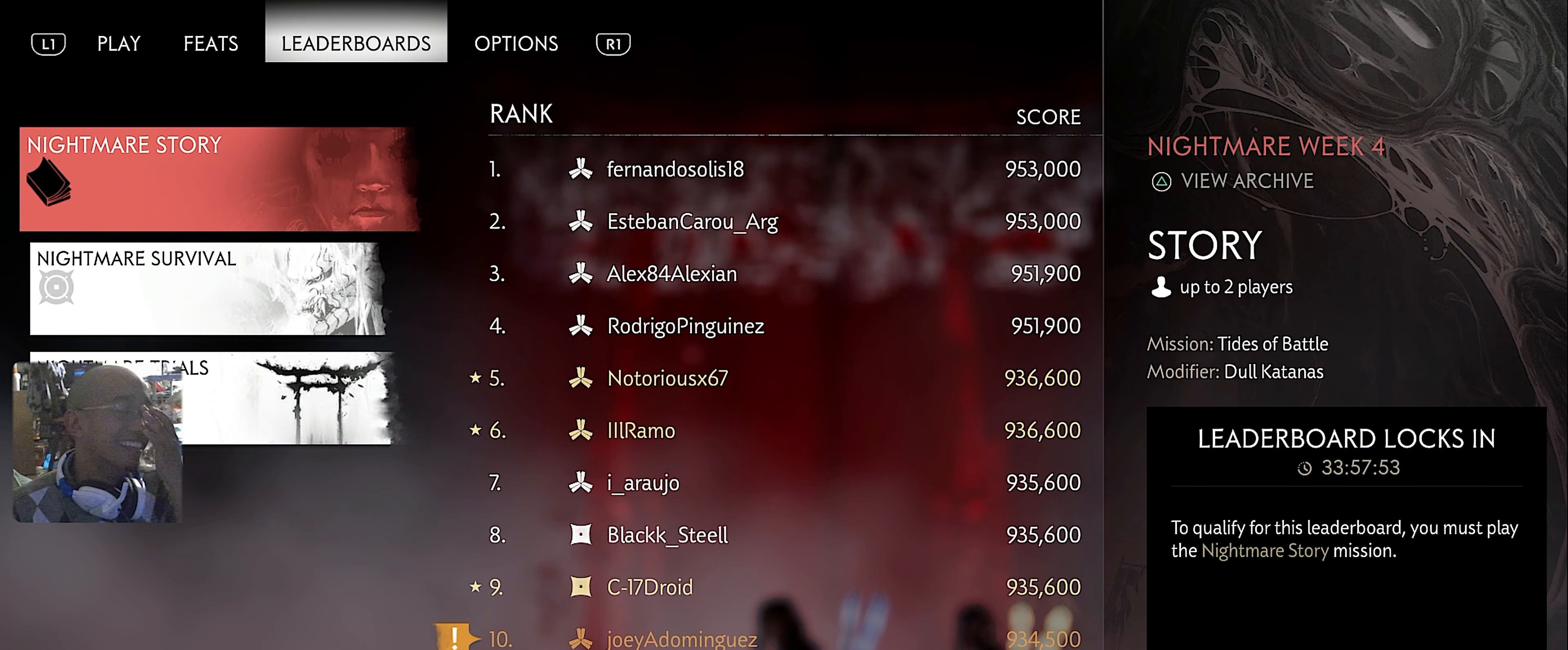
{"buttons": ["DPAD_DOWN"], "left_stick": "center", "right_stick": "center", "button_events": [[183, "DPAD_RIGHT", "down"], [267, "DPAD_RIGHT", "up"], [500, "DPAD_DOWN", "down"]]}